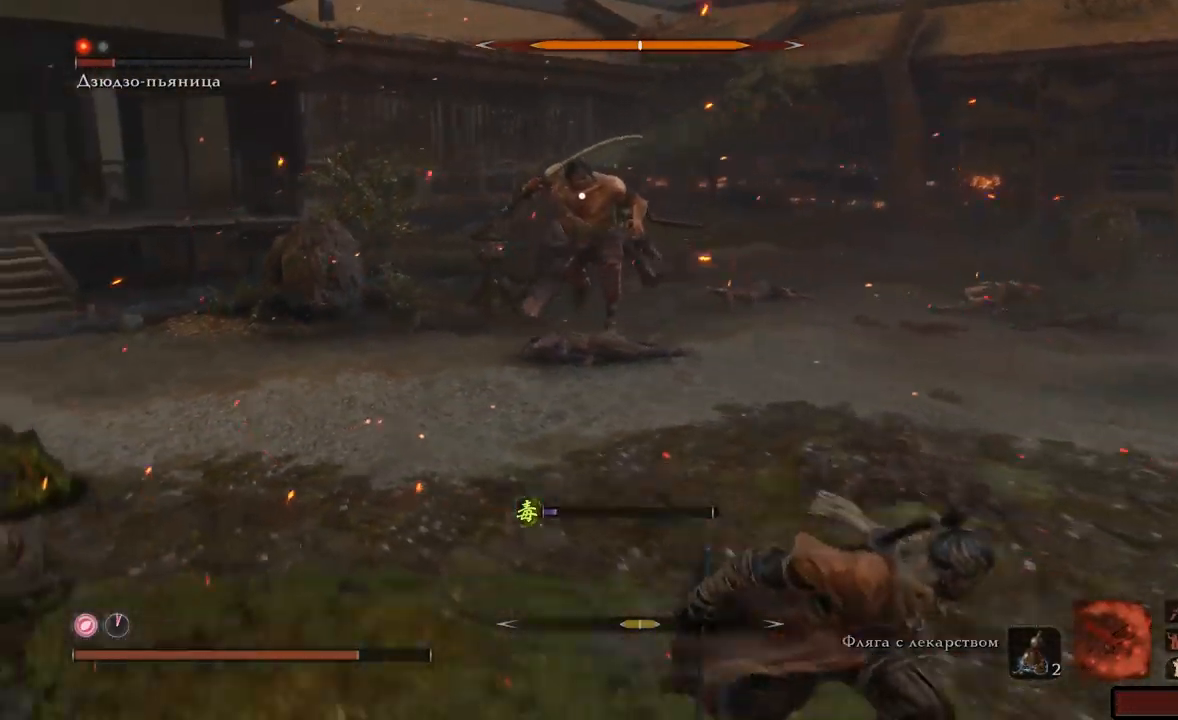
Gameplay with a controller (Xbox layout); each line is a JSON object with the inputs held at the frame after it. "events" lists button and stick changes between this image and that frame as [ms after this image, input, new state], when the widget could be followed in between. Not read: L3 R3.
{"buttons": ["B"], "left_stick": "down-right", "right_stick": "center", "events": []}
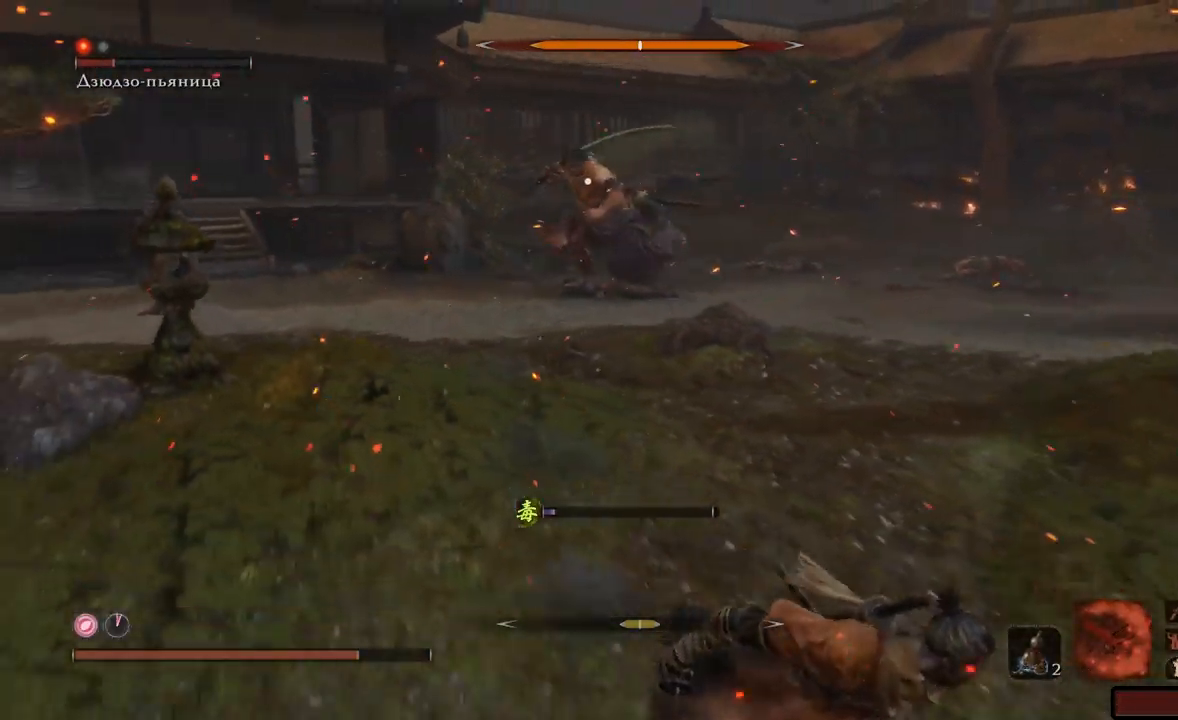
{"buttons": ["B"], "left_stick": "down-right", "right_stick": "center", "events": []}
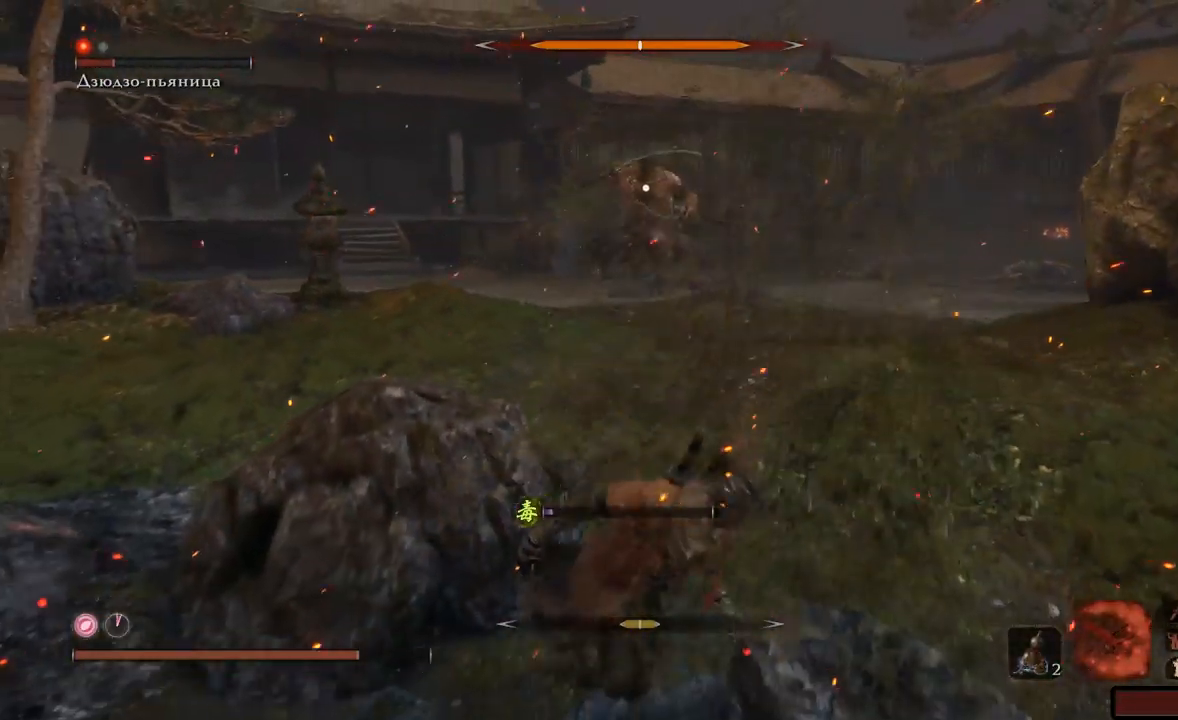
{"buttons": ["B"], "left_stick": "down-right", "right_stick": "center", "events": []}
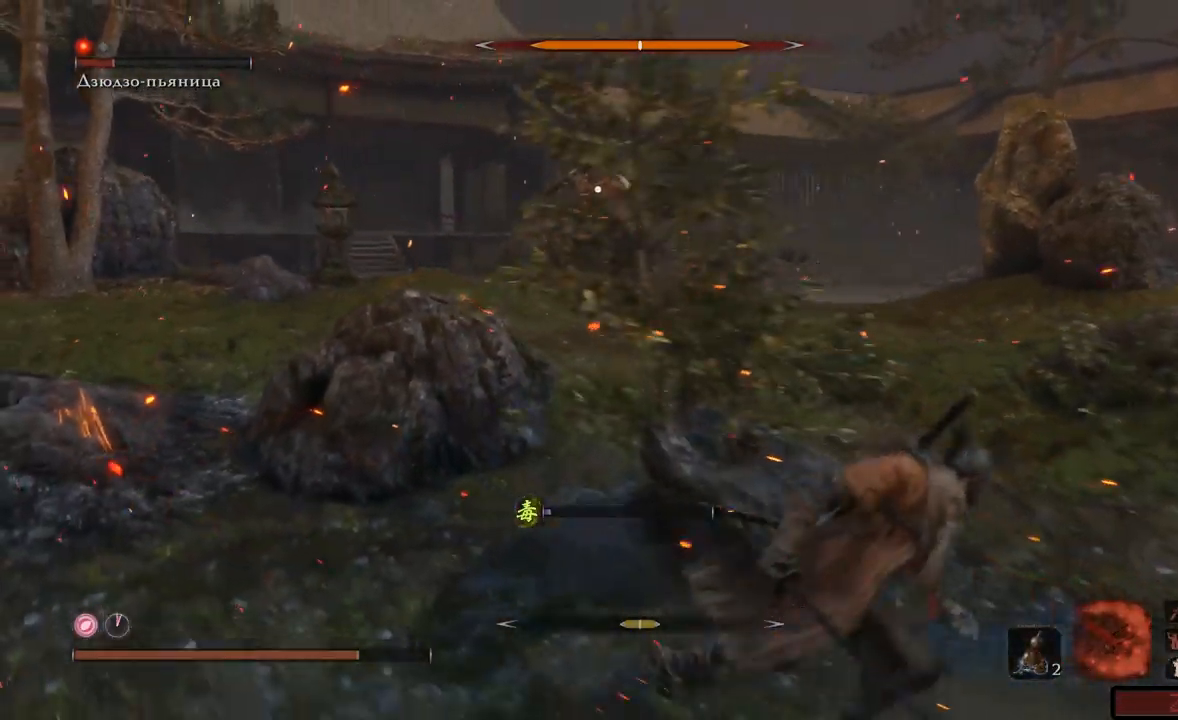
{"buttons": ["B"], "left_stick": "right", "right_stick": "center", "events": [[66, "left_stick", "right"]]}
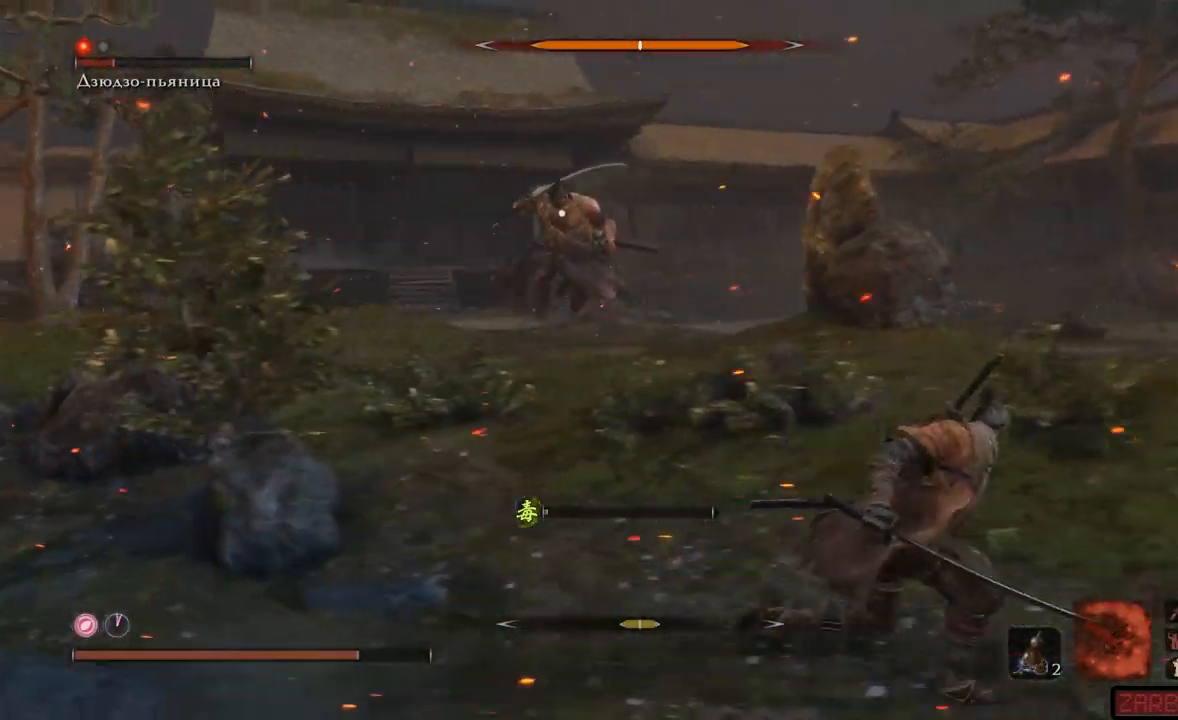
{"buttons": ["B"], "left_stick": "right", "right_stick": "center", "events": []}
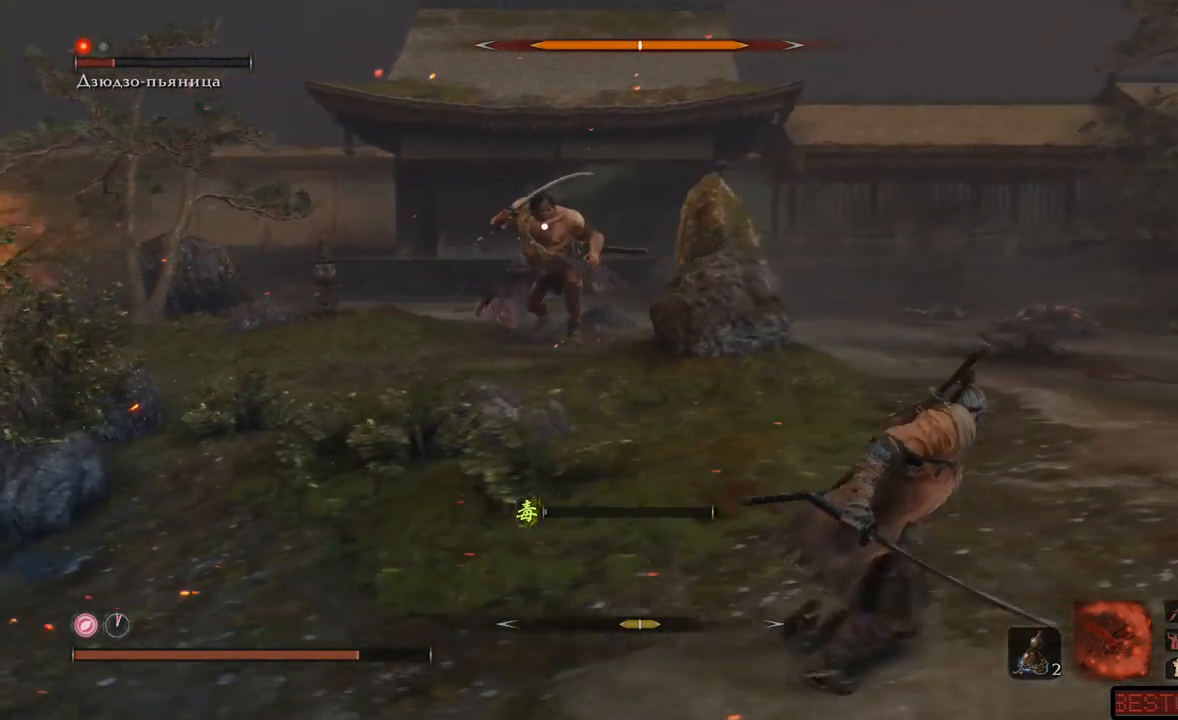
{"buttons": ["B"], "left_stick": "right", "right_stick": "center", "events": []}
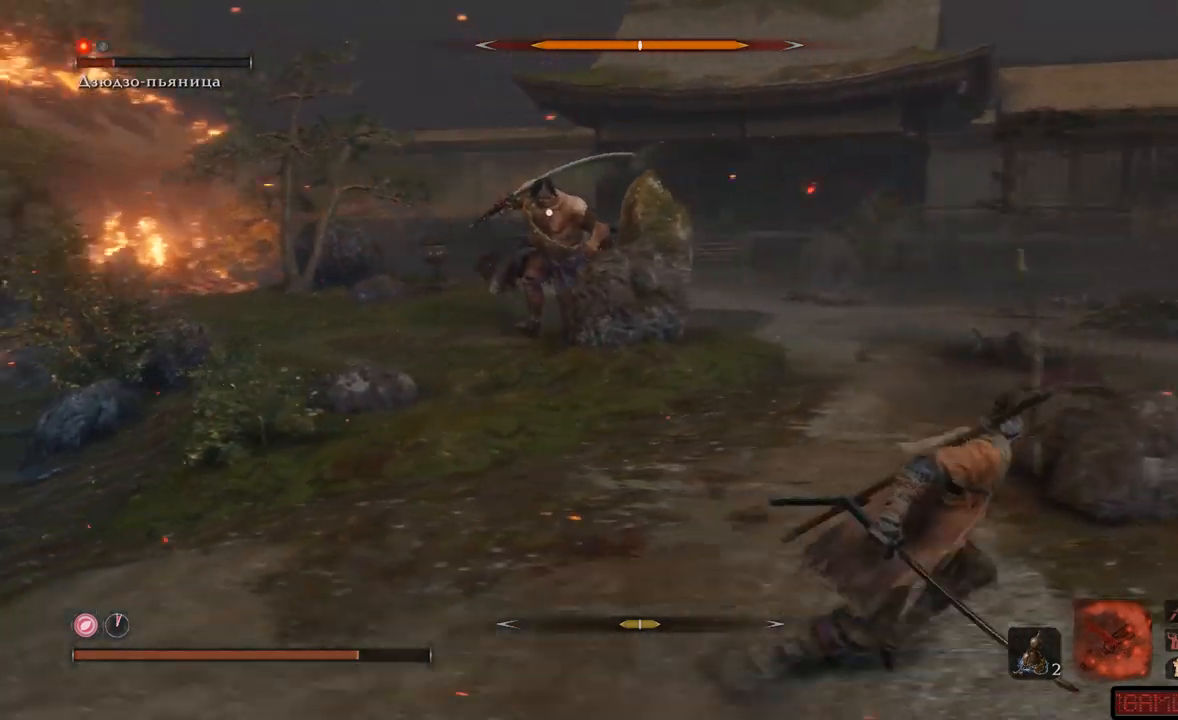
{"buttons": ["B"], "left_stick": "right", "right_stick": "center", "events": []}